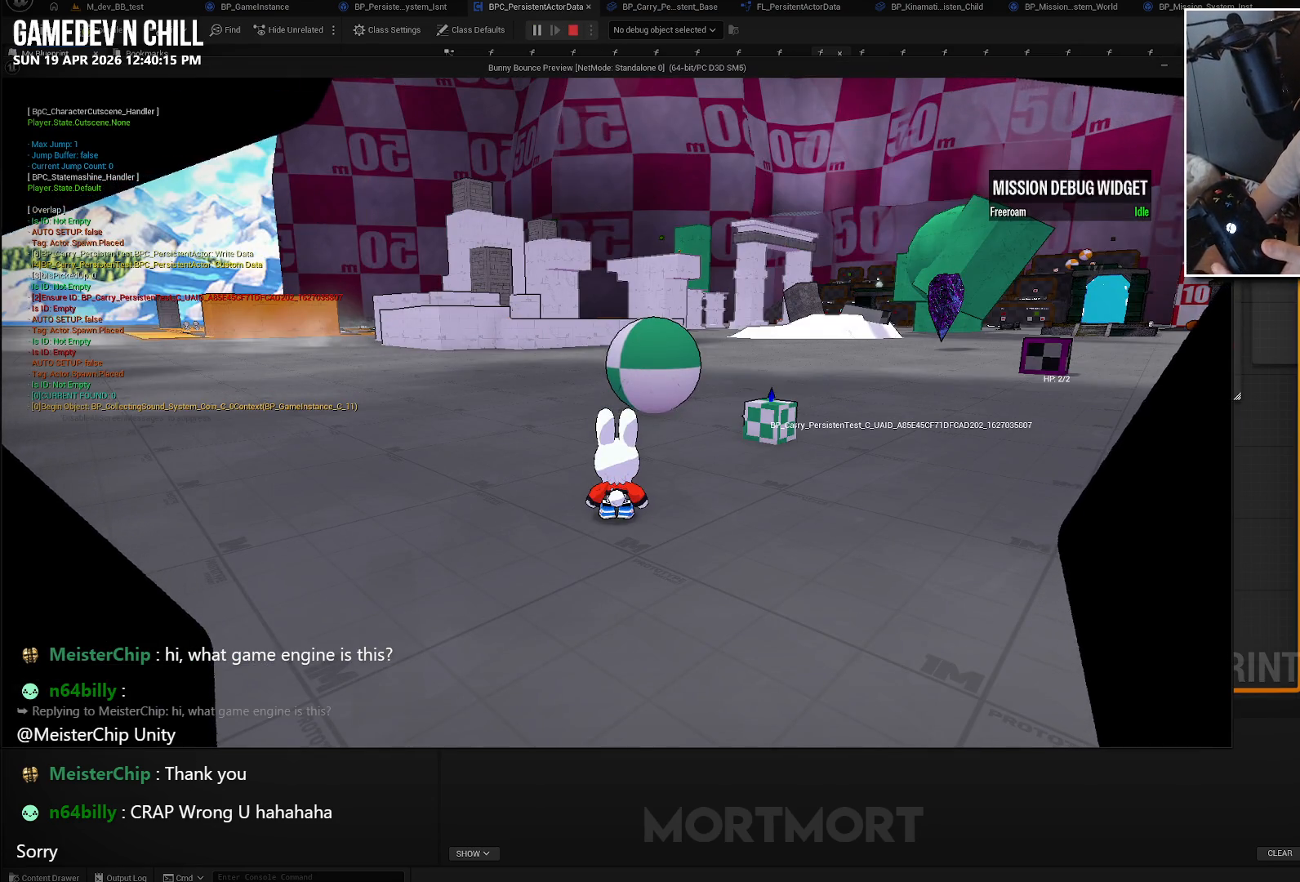
Gameplay with a controller (Xbox layout); each line is a JSON object with the inputs held at the frame after it. "events" lists button and stick changes between this image and that frame as [ms after this image, input, new state], when the widget could be followed in between.
{"buttons": [], "left_stick": "up-right", "right_stick": "center", "events": [[366, "left_stick", "up-right"]]}
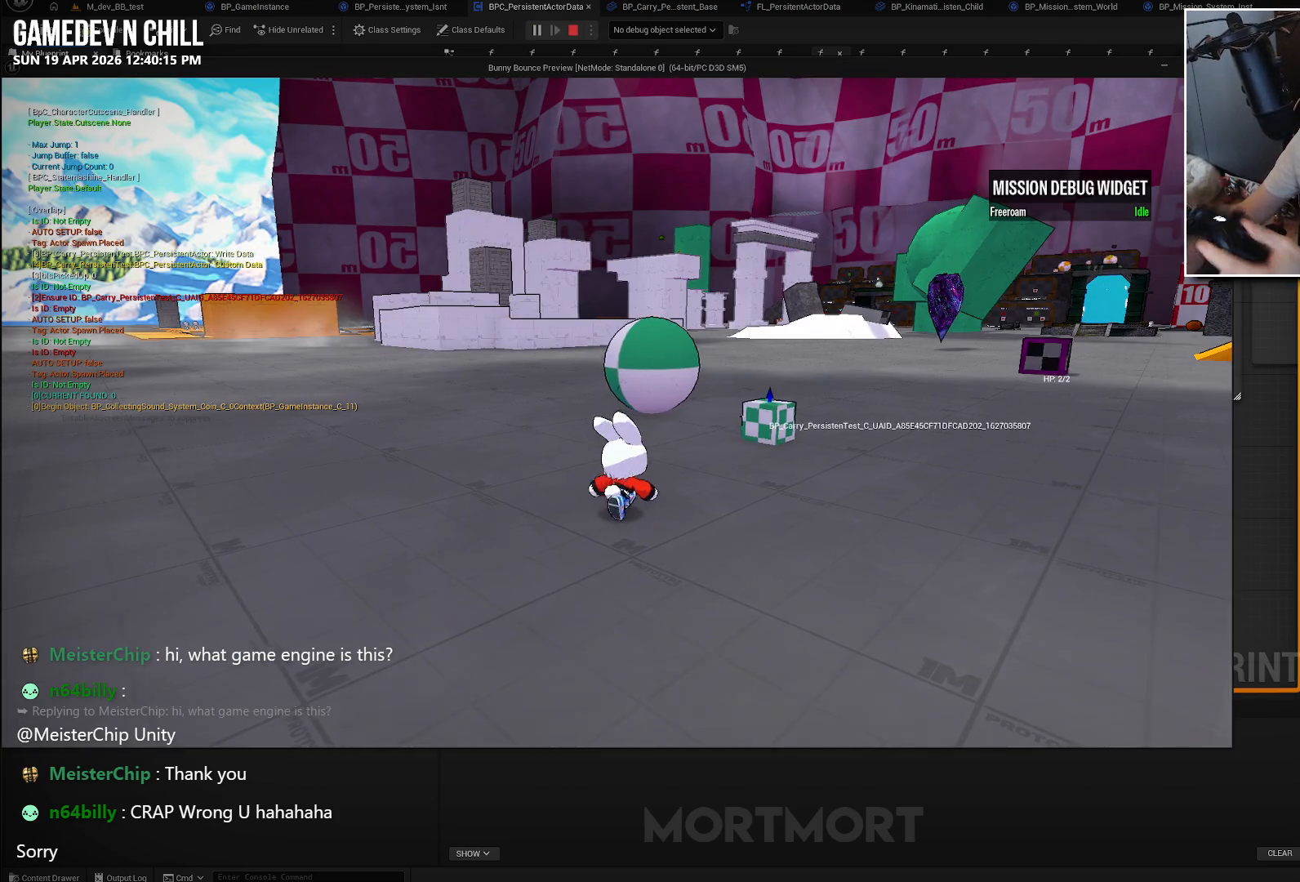
{"buttons": [], "left_stick": "up-right", "right_stick": "center", "events": [[116, "right_stick", "left"], [266, "right_stick", "center"]]}
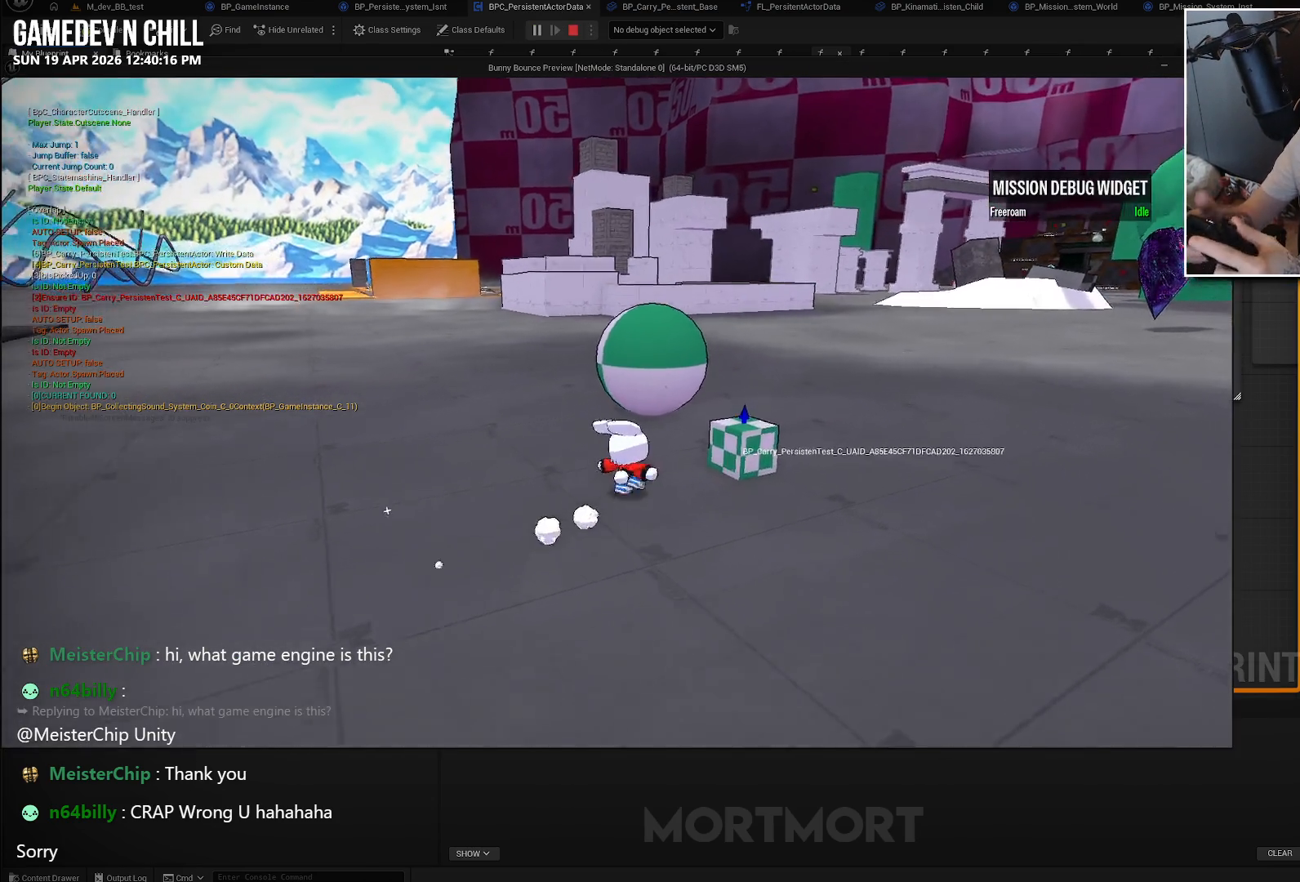
{"buttons": [], "left_stick": "left", "right_stick": "center", "events": [[183, "left_stick", "center"], [300, "Y", "down"], [383, "Y", "up"], [383, "left_stick", "up-left"], [433, "left_stick", "left"]]}
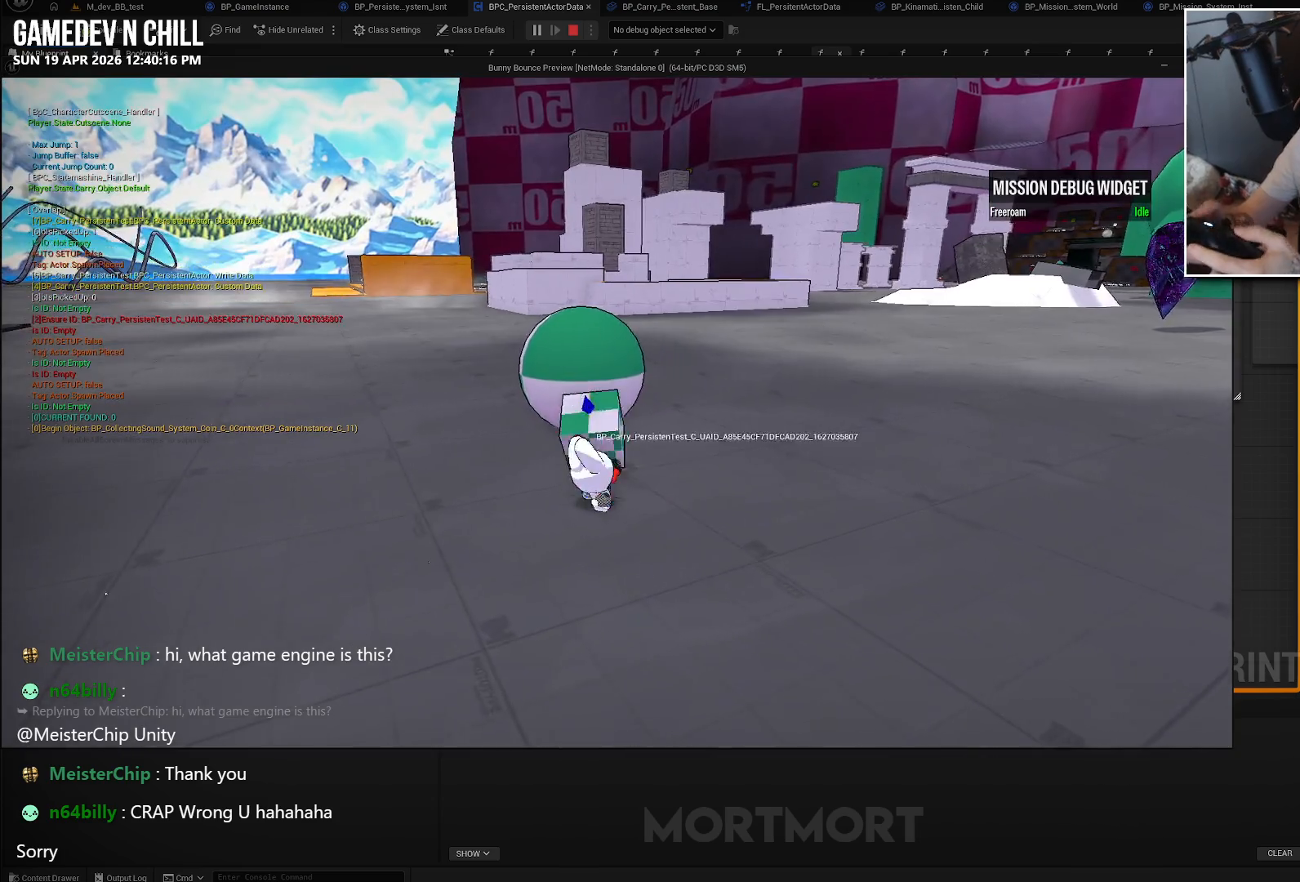
{"buttons": [], "left_stick": "up-left", "right_stick": "center", "events": [[16, "right_stick", "left"], [133, "left_stick", "up-left"], [466, "right_stick", "center"]]}
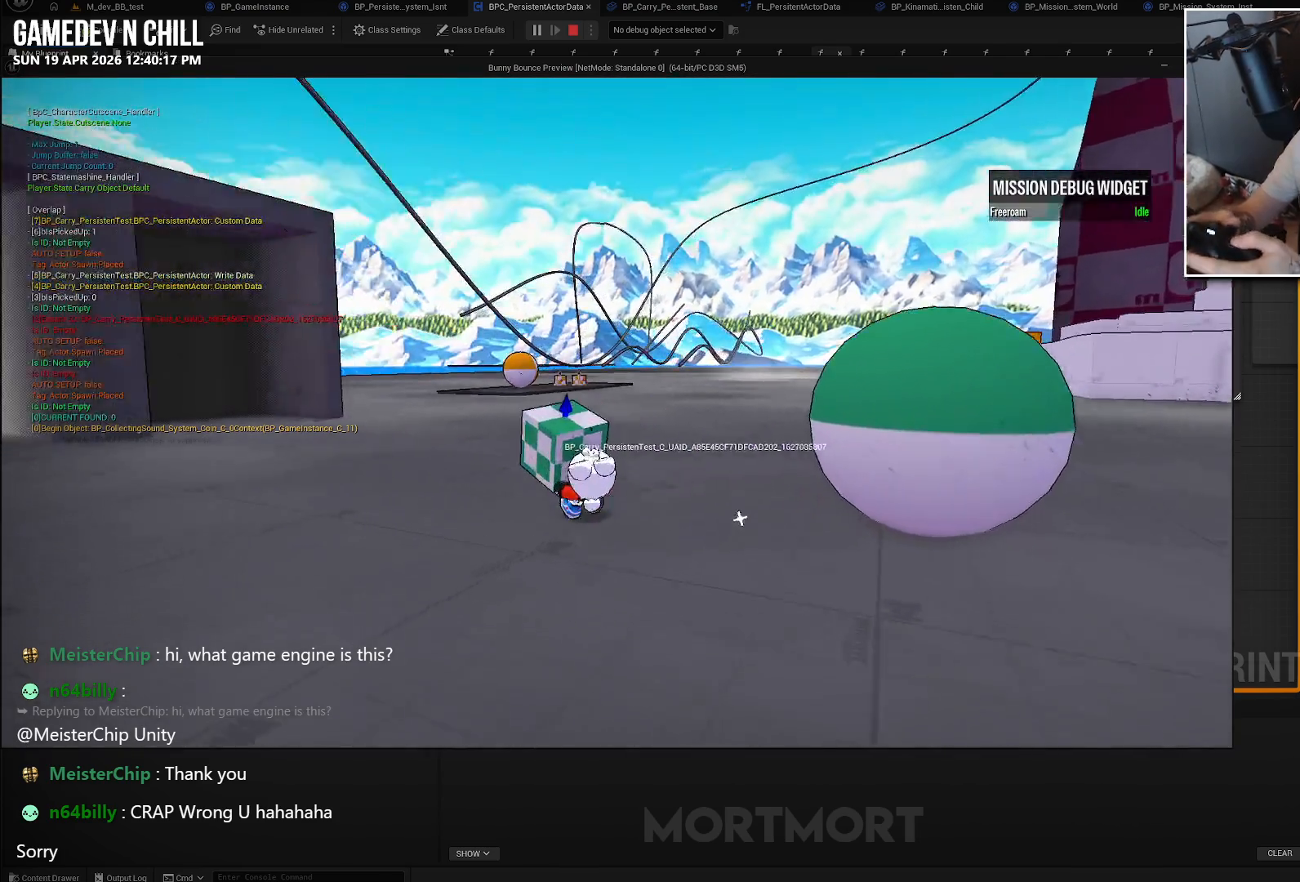
{"buttons": [], "left_stick": "up-left", "right_stick": "center", "events": []}
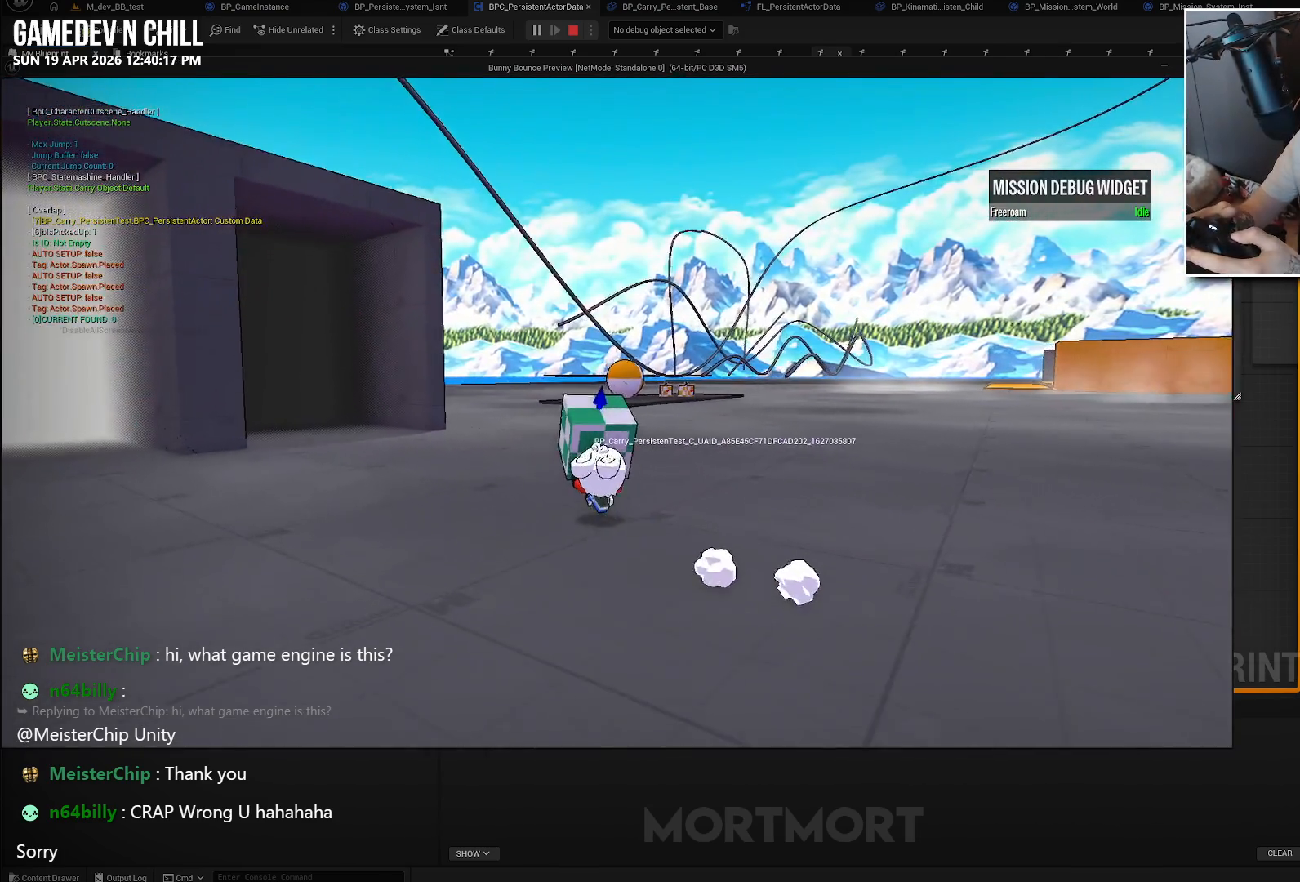
{"buttons": [], "left_stick": "up-left", "right_stick": "center", "events": []}
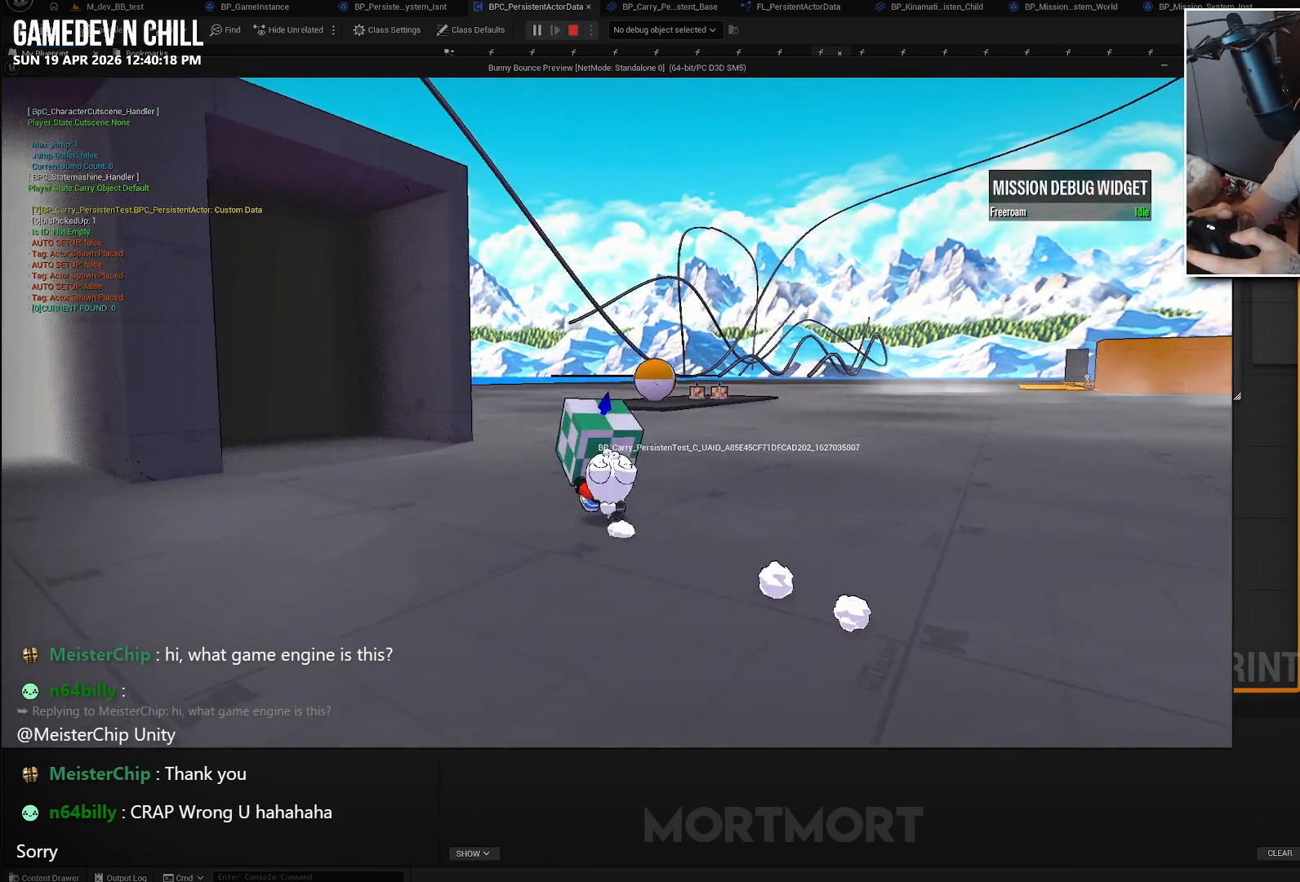
{"buttons": [], "left_stick": "up-left", "right_stick": "center", "events": []}
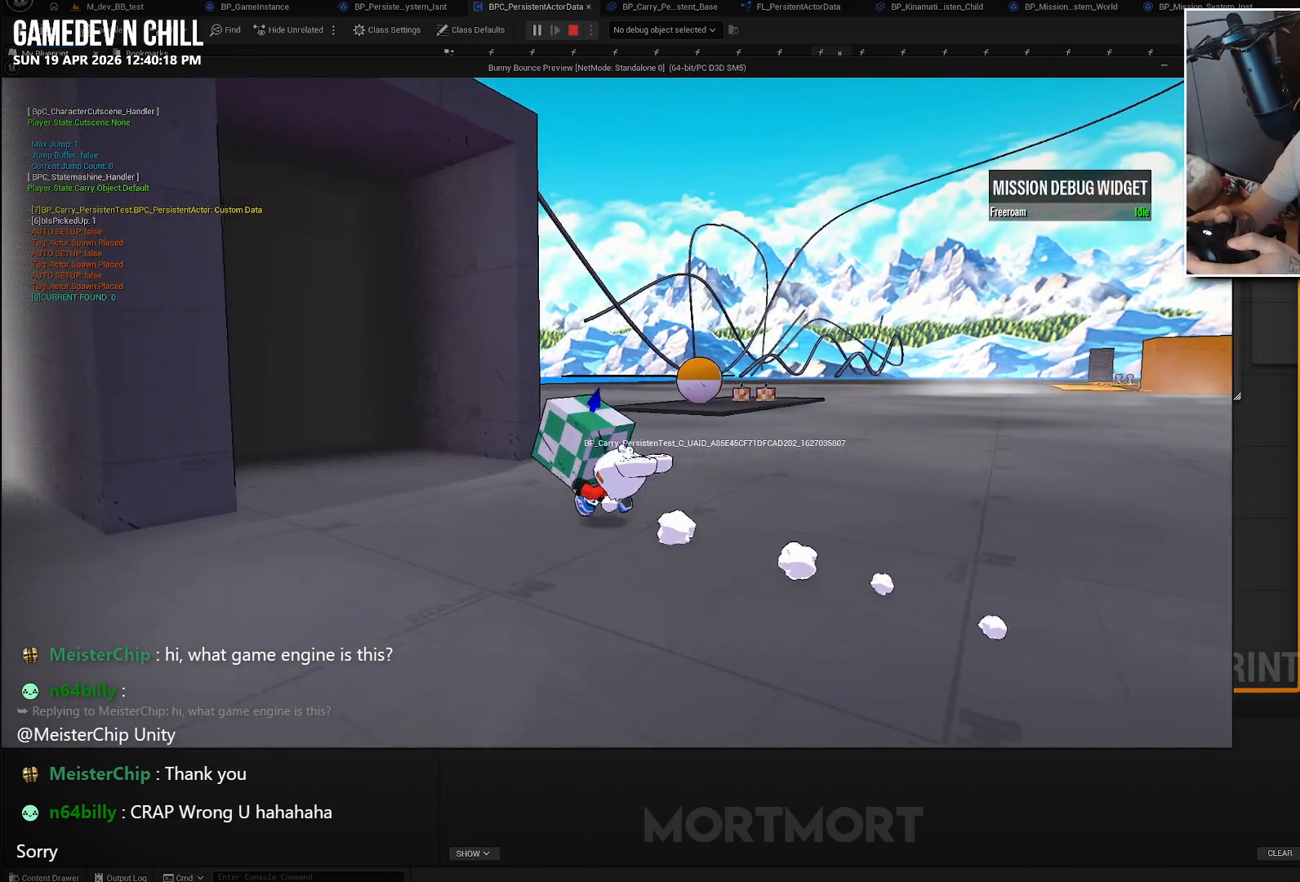
{"buttons": [], "left_stick": "up-left", "right_stick": "center", "events": []}
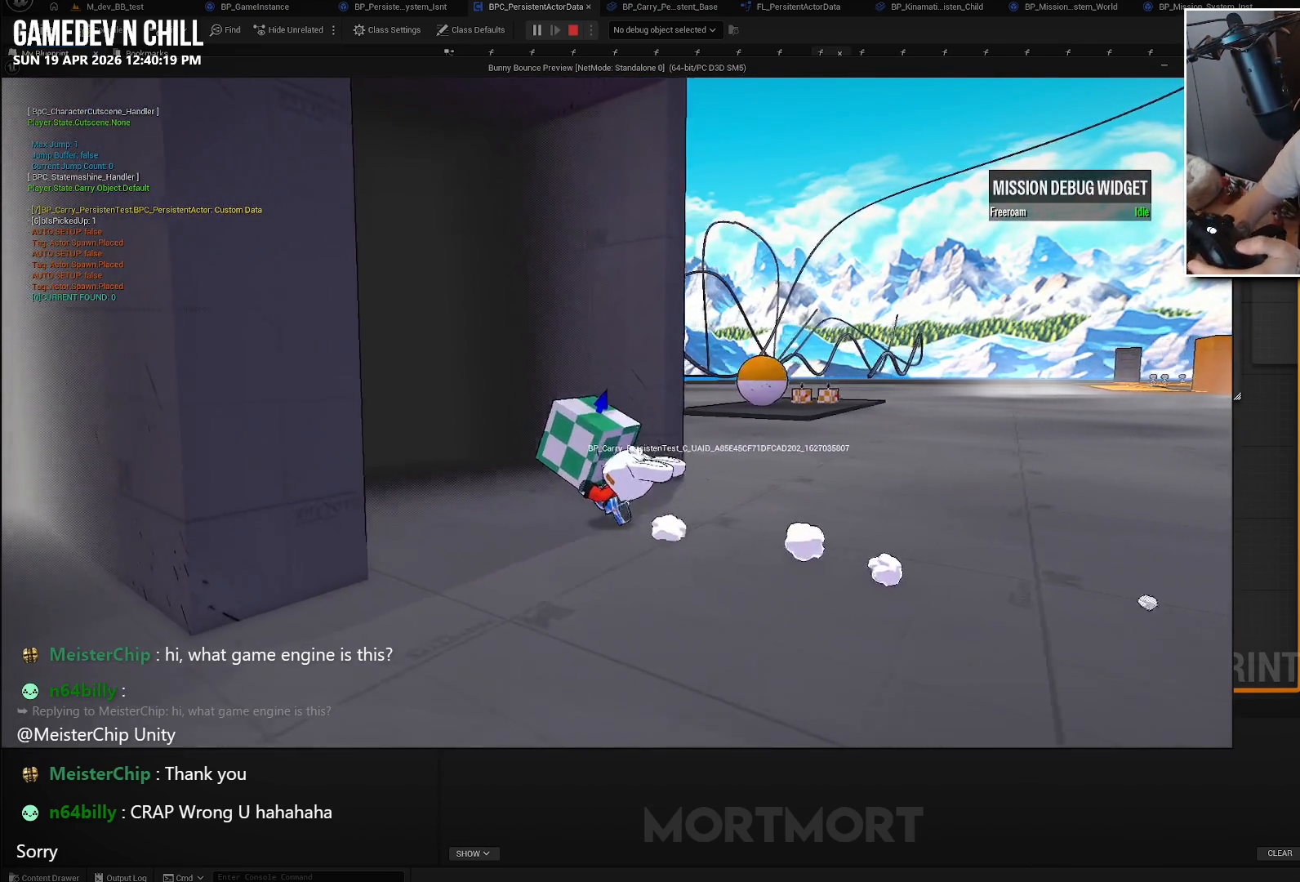
{"buttons": [], "left_stick": "center", "right_stick": "center", "events": [[250, "left_stick", "center"]]}